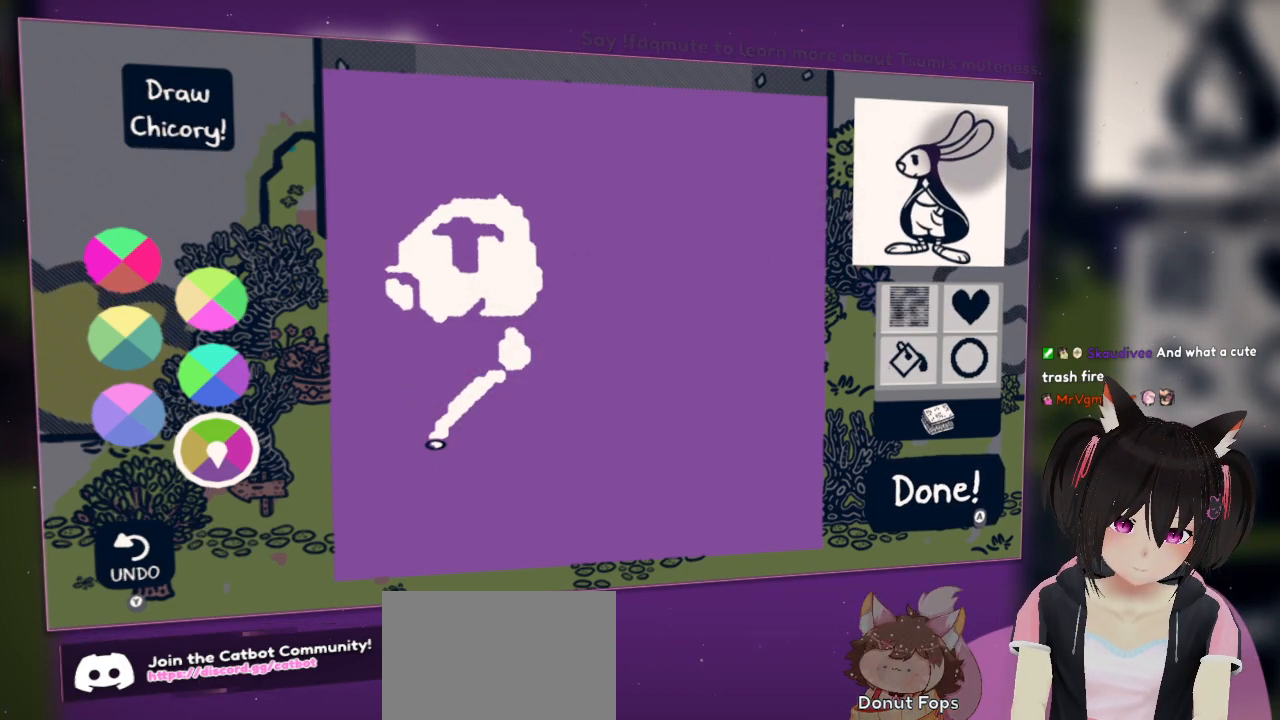
Gameplay with a controller (Nintendo layout); each line is a JSON object with the inputs held at the frame after it. "events" lists button and stick changes between this image and that frame as [ms after this image, input, new state], when the widget could be followed in between. Not read: L1 R1.
{"buttons": [], "left_stick": "center", "right_stick": "up-right", "events": [[217, "right_stick", "right"], [433, "right_stick", "up-right"]]}
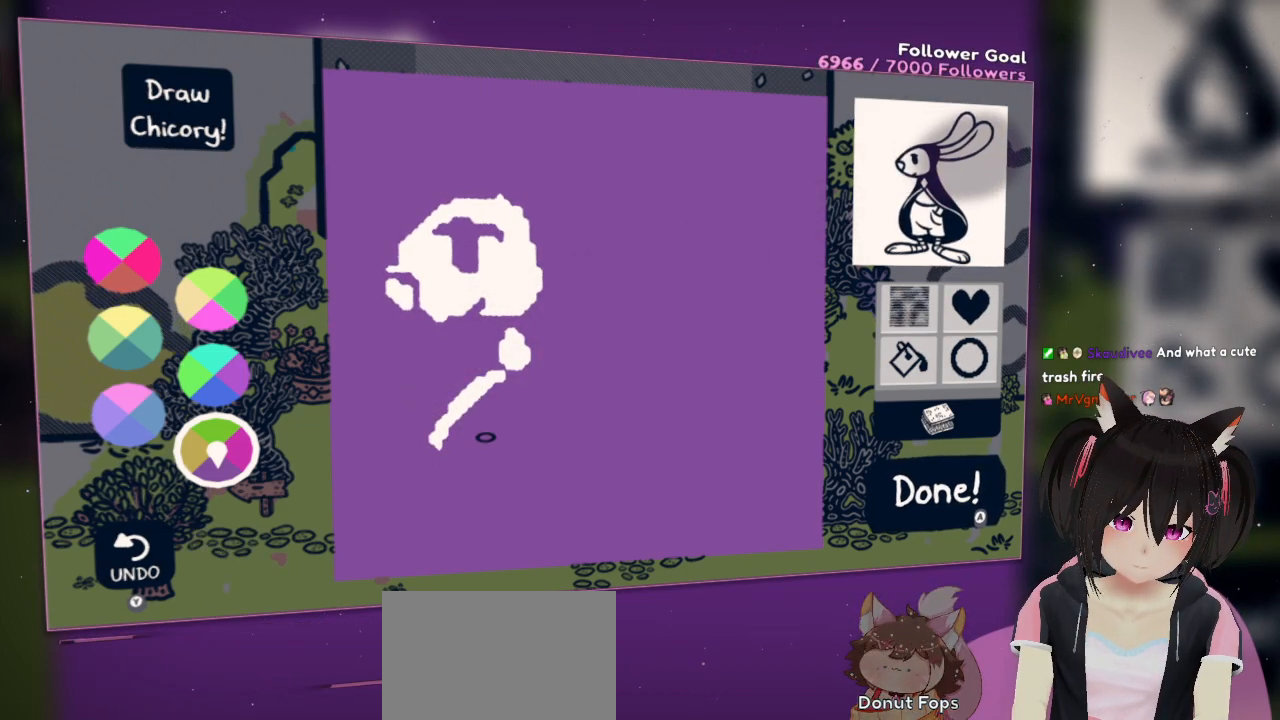
{"buttons": [], "left_stick": "center", "right_stick": "up-right", "events": []}
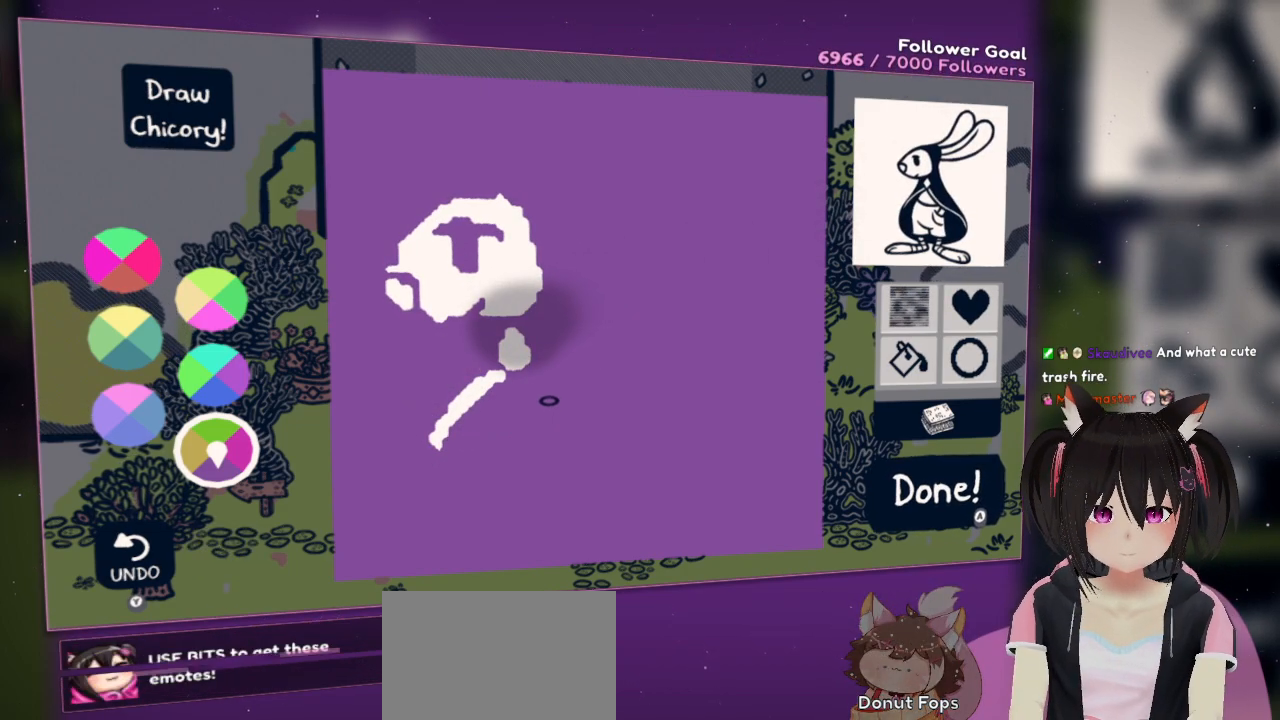
{"buttons": [], "left_stick": "center", "right_stick": "center", "events": [[117, "right_stick", "up"], [400, "right_stick", "center"]]}
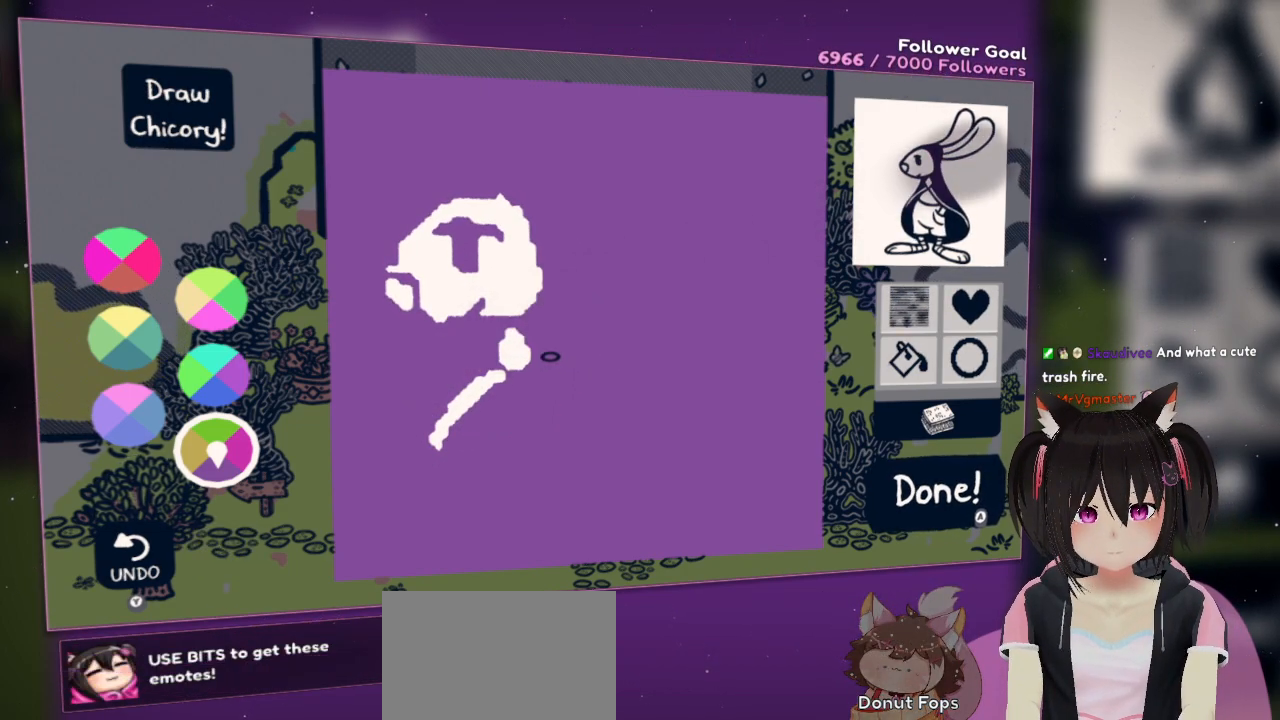
{"buttons": [], "left_stick": "center", "right_stick": "center", "events": [[217, "right_stick", "left"], [267, "right_stick", "up-left"], [400, "right_stick", "center"]]}
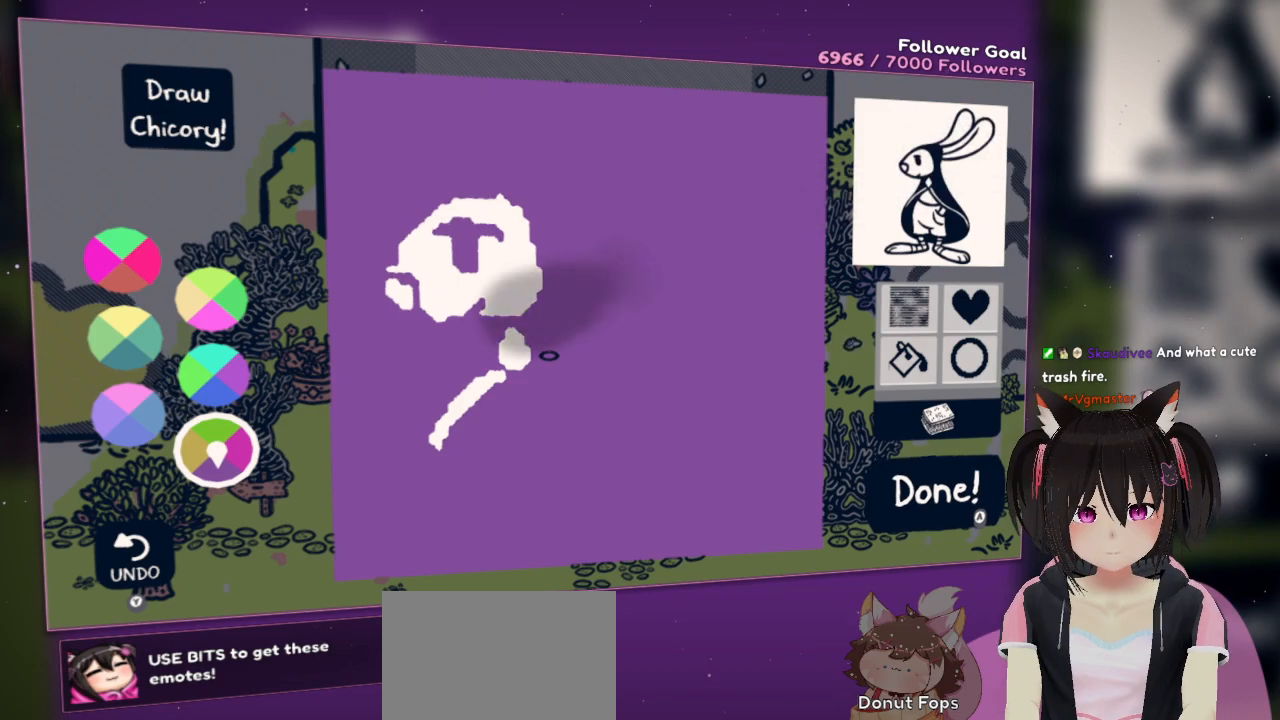
{"buttons": [], "left_stick": "center", "right_stick": "left", "events": [[133, "right_stick", "down"], [367, "right_stick", "center"], [483, "right_stick", "left"]]}
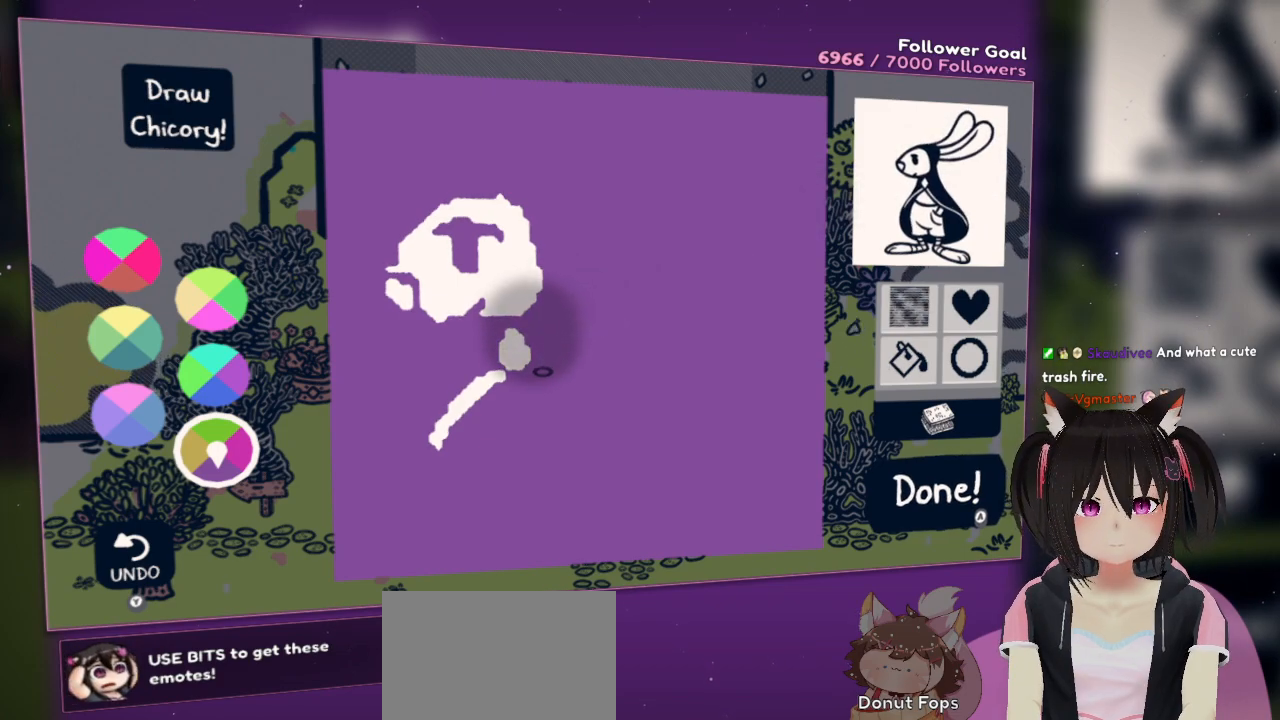
{"buttons": ["L2"], "left_stick": "center", "right_stick": "center", "events": [[217, "right_stick", "center"], [500, "L2", "down"]]}
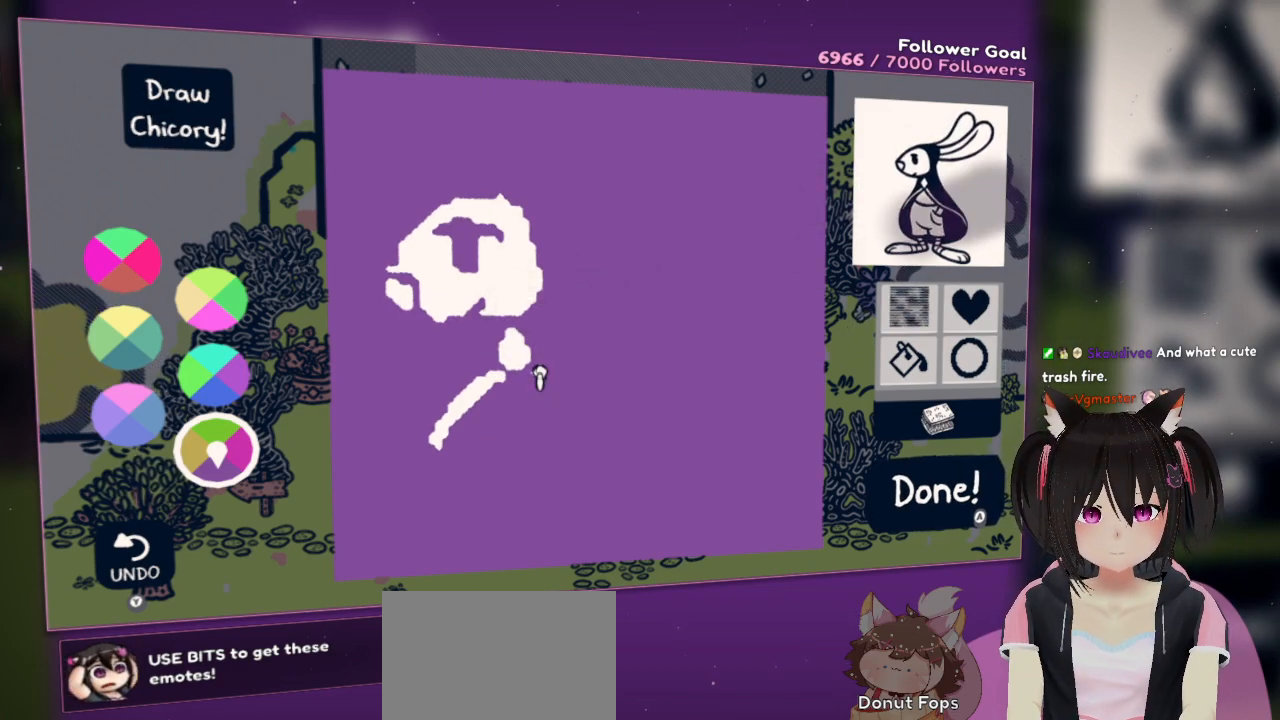
{"buttons": ["L2"], "left_stick": "center", "right_stick": "down-right", "events": [[67, "right_stick", "down-right"]]}
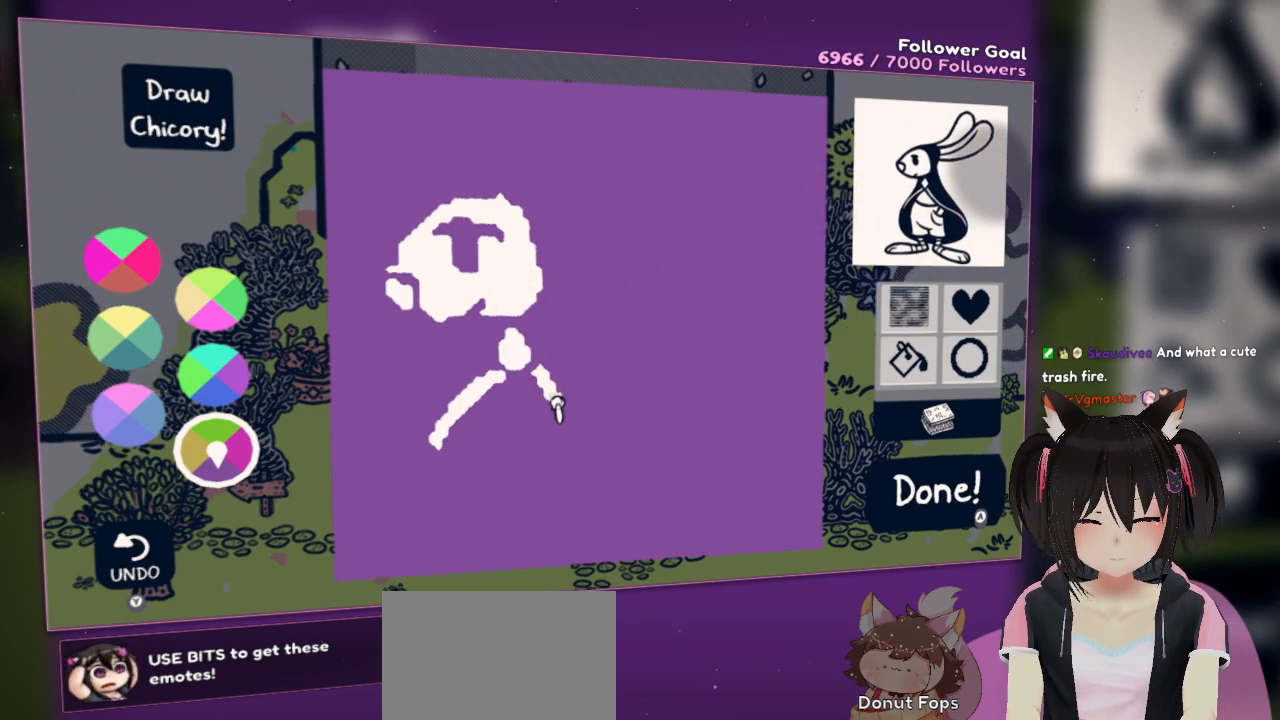
{"buttons": ["L2"], "left_stick": "center", "right_stick": "down-right", "events": []}
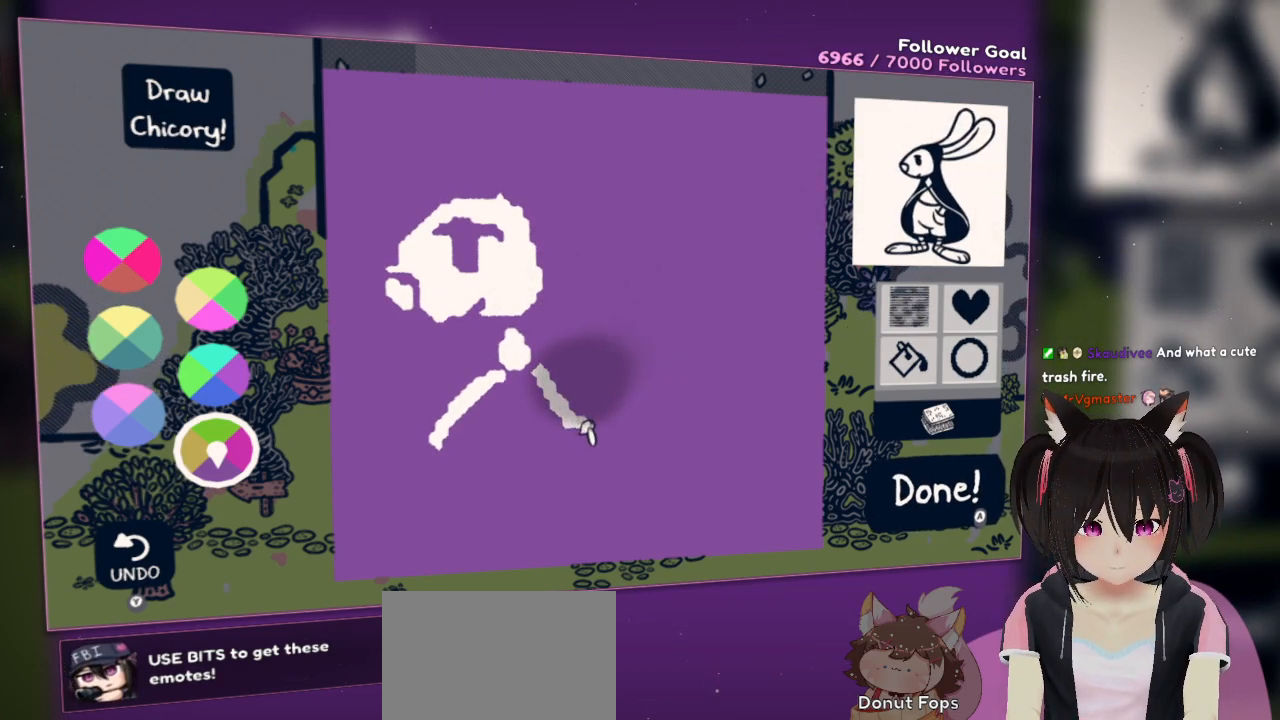
{"buttons": ["L2"], "left_stick": "center", "right_stick": "down-right", "events": []}
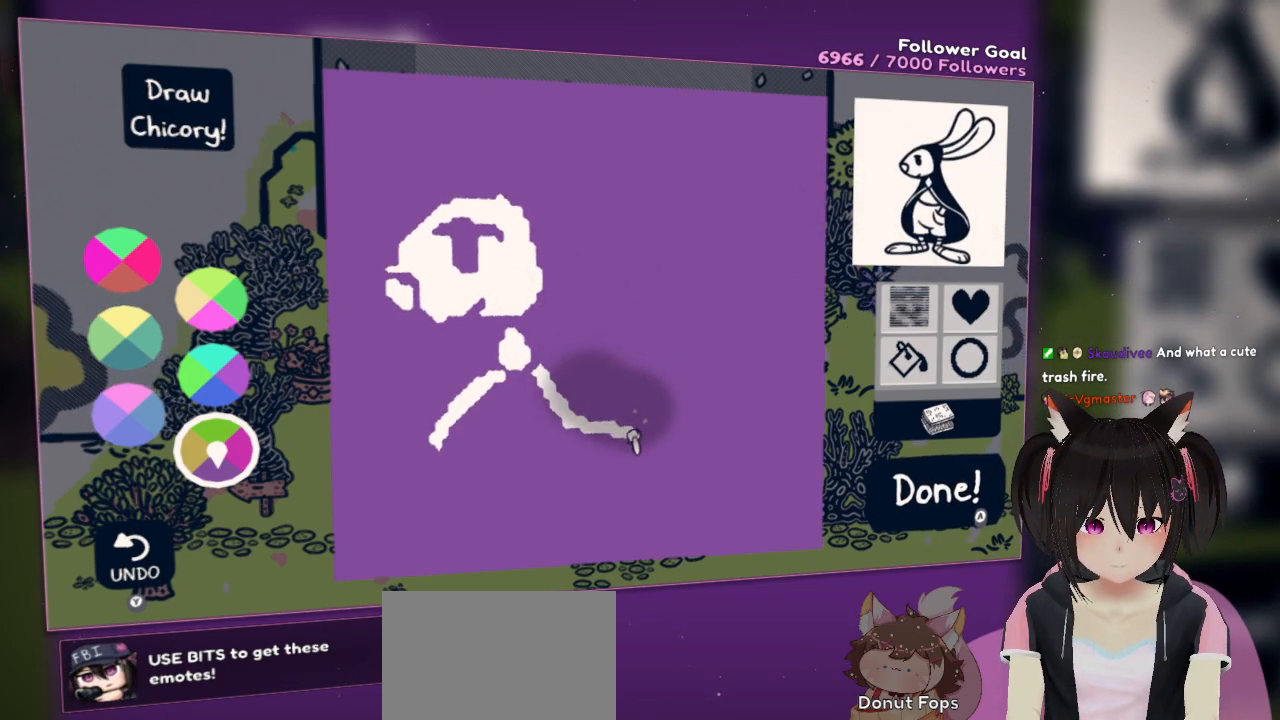
{"buttons": ["L2"], "left_stick": "center", "right_stick": "down-right", "events": []}
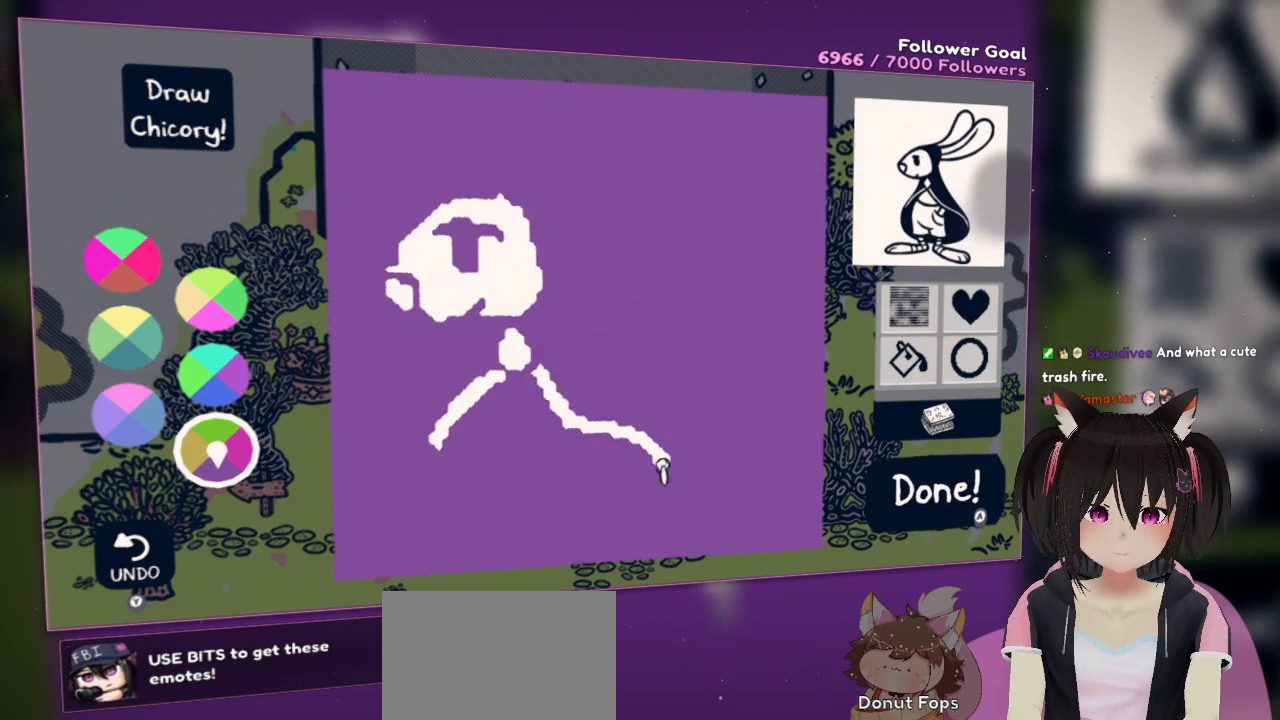
{"buttons": [], "left_stick": "center", "right_stick": "center", "events": [[350, "L2", "up"], [350, "right_stick", "center"]]}
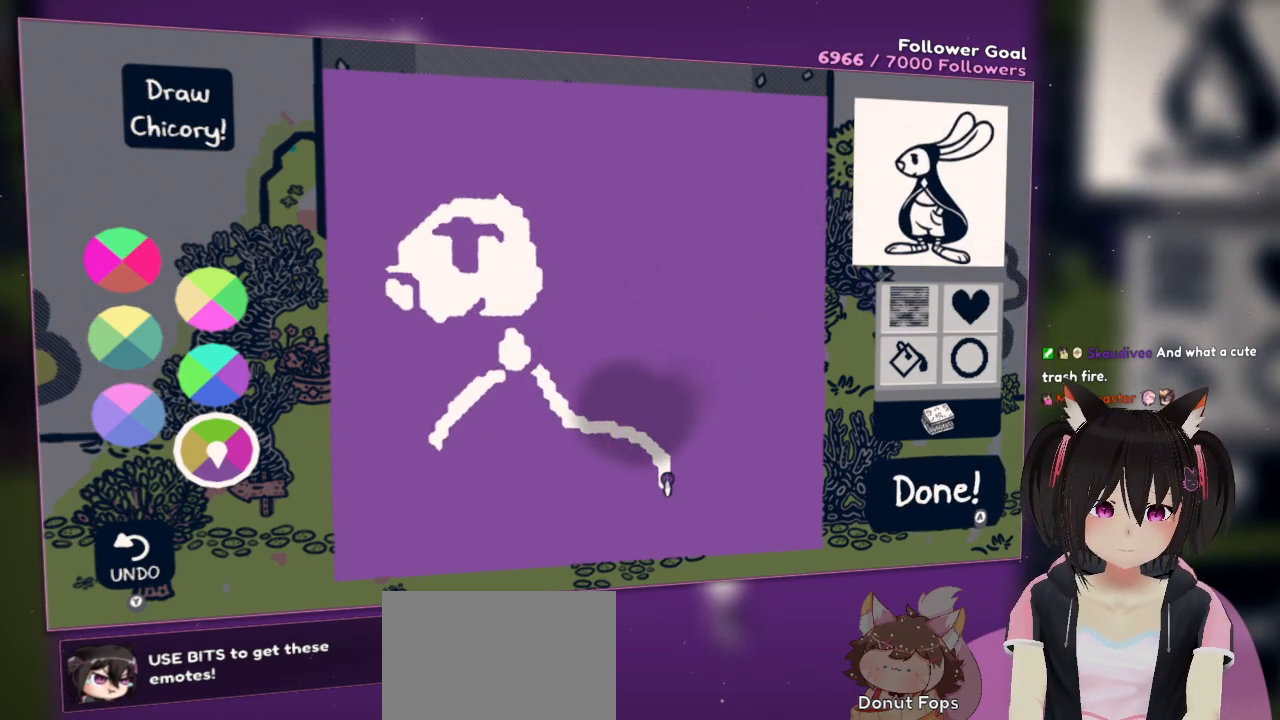
{"buttons": [], "left_stick": "center", "right_stick": "center", "events": [[83, "right_stick", "down-right"], [433, "right_stick", "down-left"], [483, "right_stick", "center"]]}
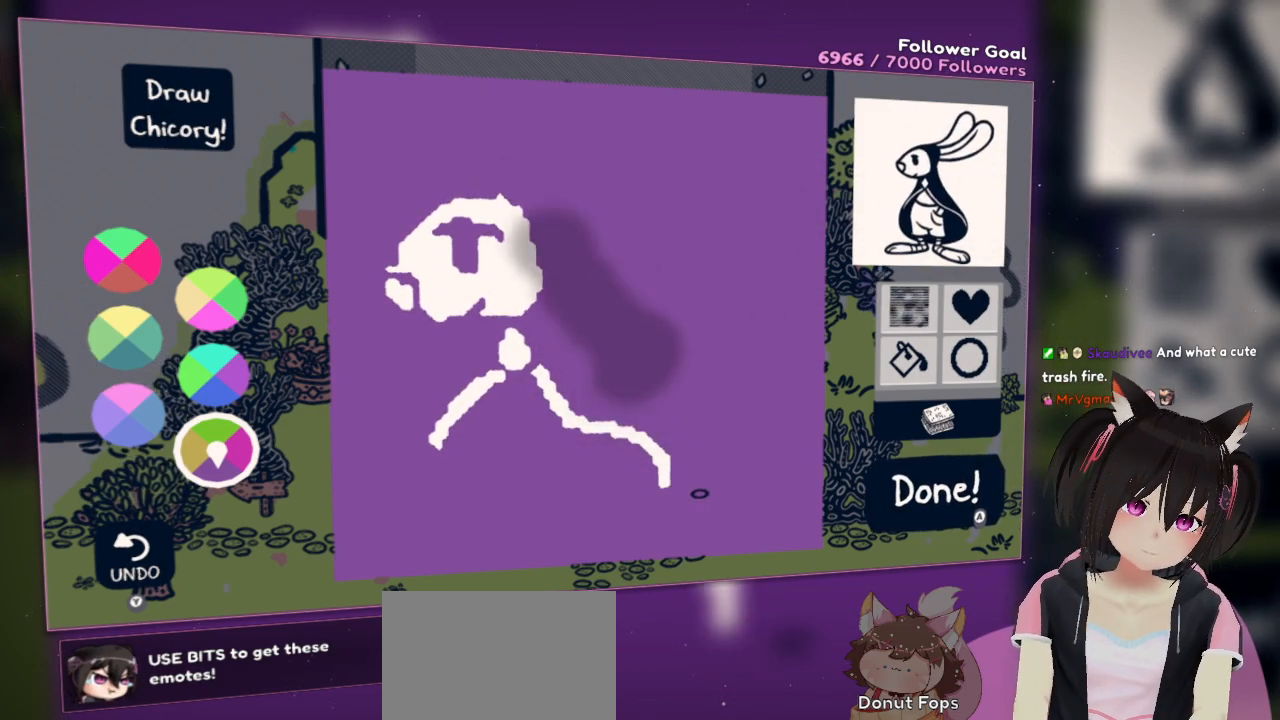
{"buttons": [], "left_stick": "center", "right_stick": "center", "events": []}
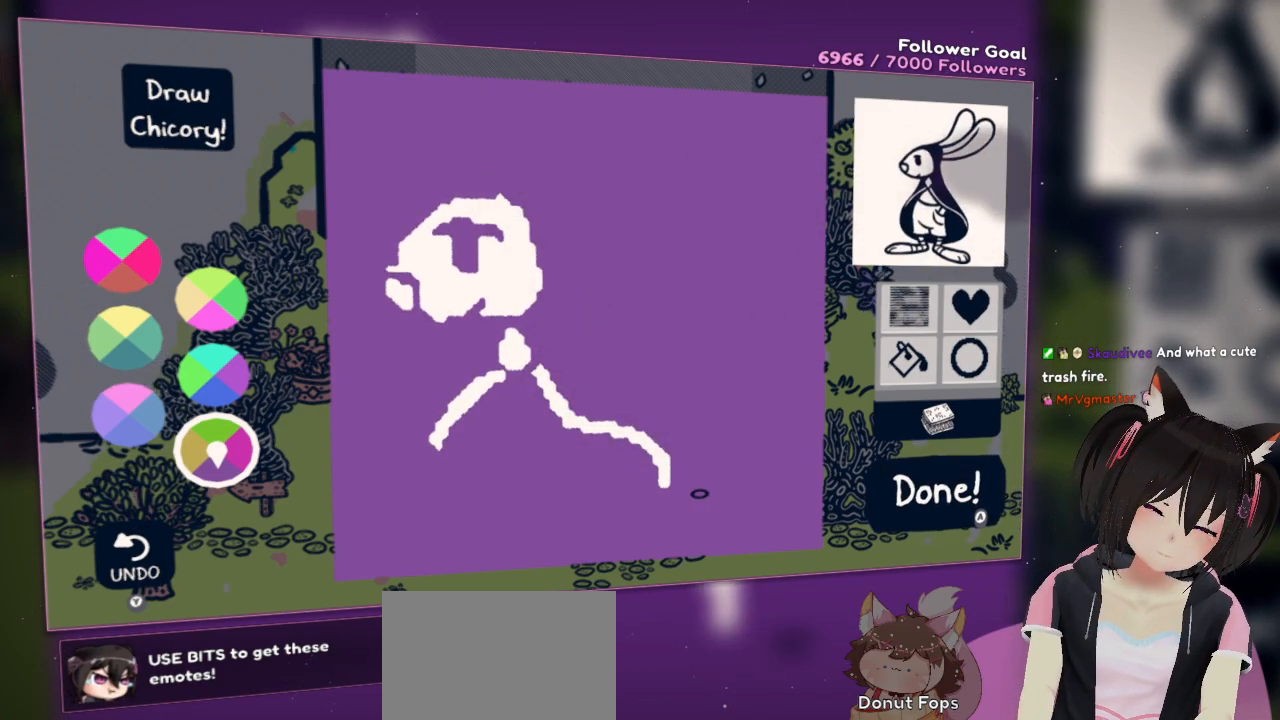
{"buttons": [], "left_stick": "center", "right_stick": "up-left", "events": [[67, "right_stick", "down-left"], [433, "right_stick", "up-left"]]}
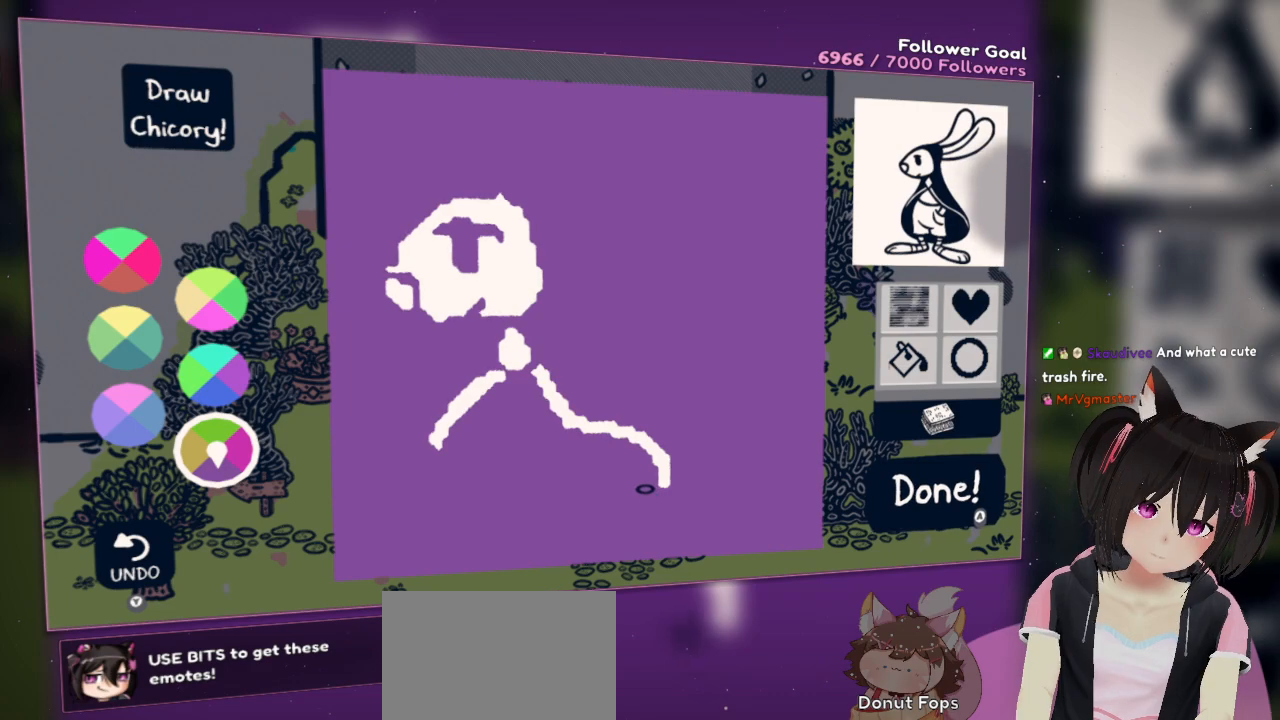
{"buttons": [], "left_stick": "center", "right_stick": "up-left", "events": []}
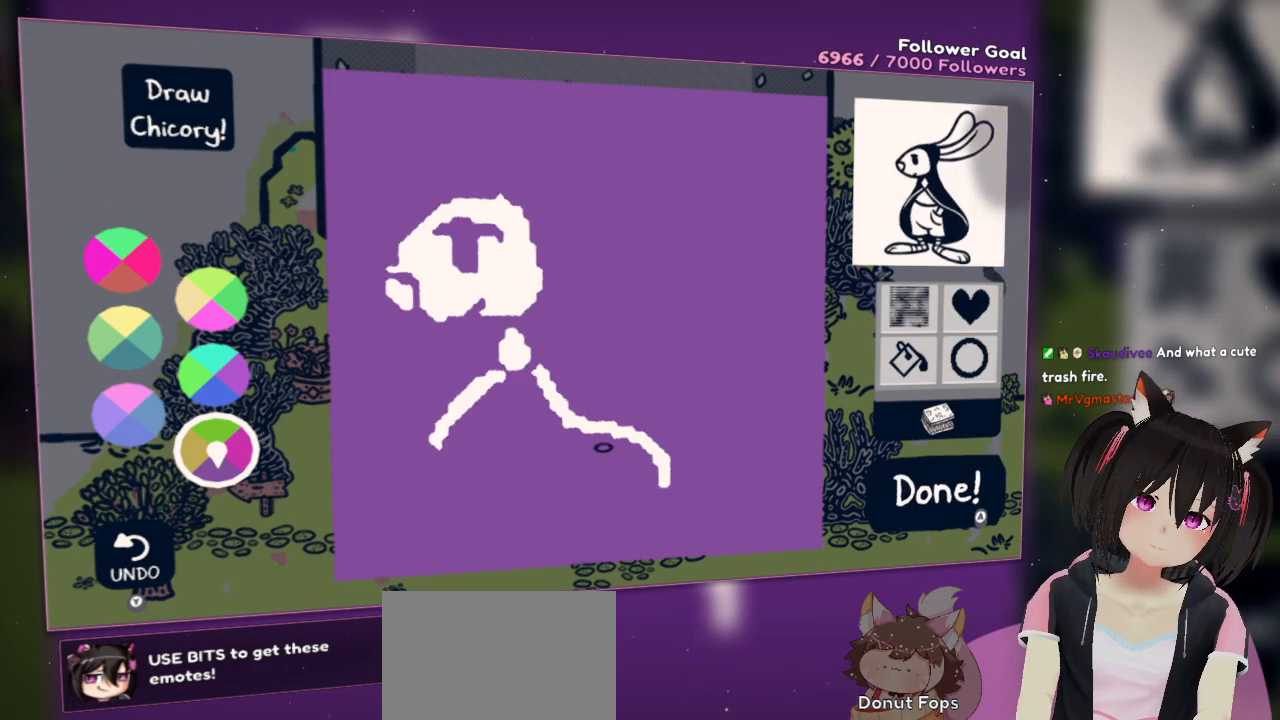
{"buttons": [], "left_stick": "center", "right_stick": "up-left", "events": [[100, "right_stick", "left"], [250, "right_stick", "up-left"]]}
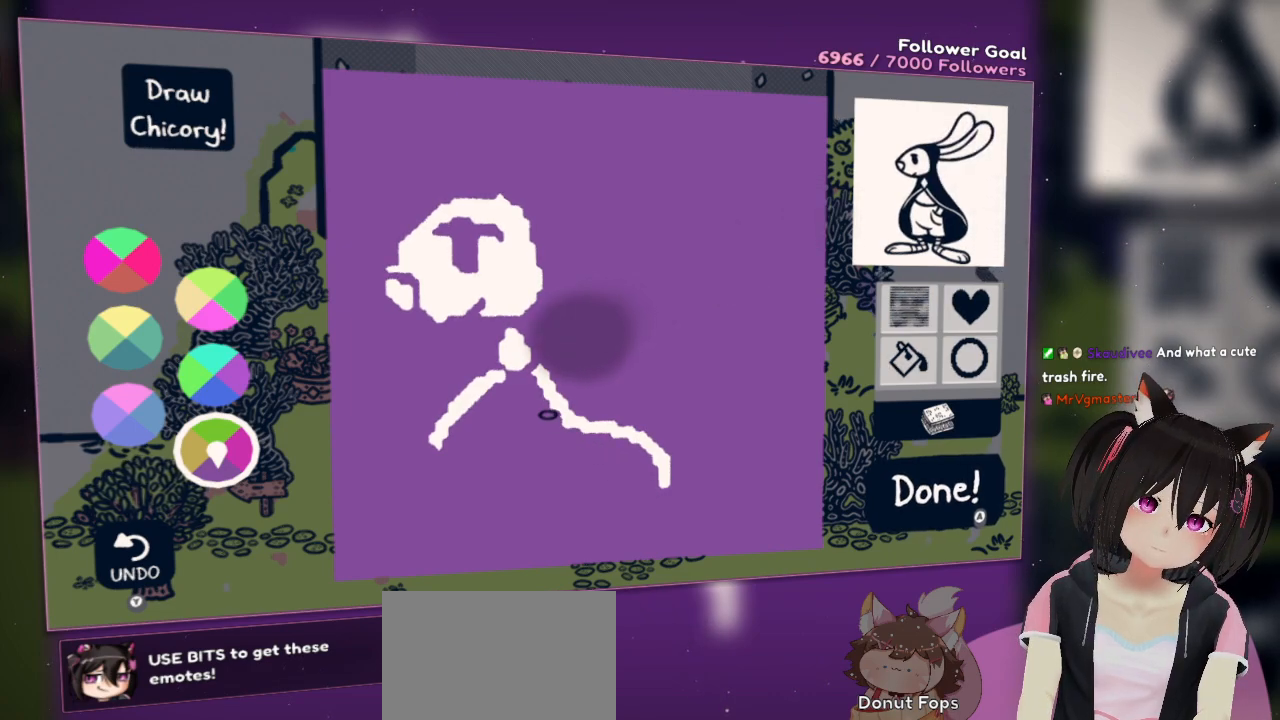
{"buttons": [], "left_stick": "center", "right_stick": "up-left", "events": []}
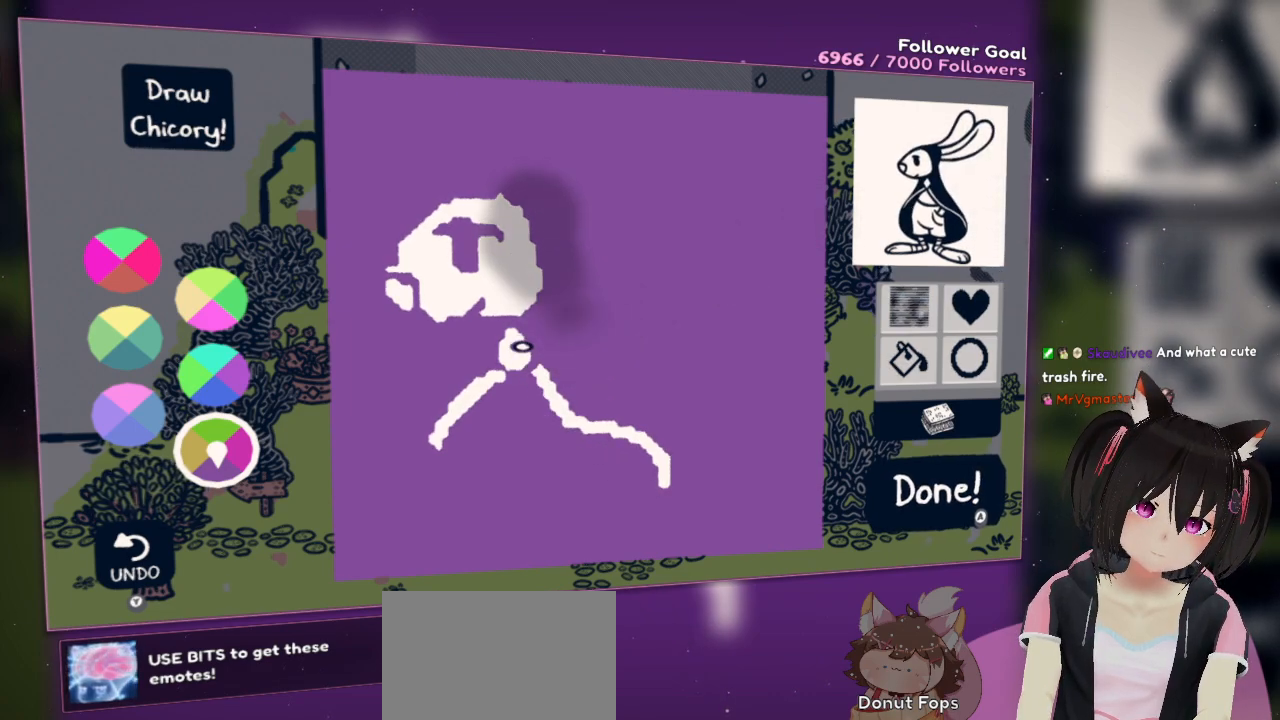
{"buttons": [], "left_stick": "center", "right_stick": "up", "events": [[333, "right_stick", "up"]]}
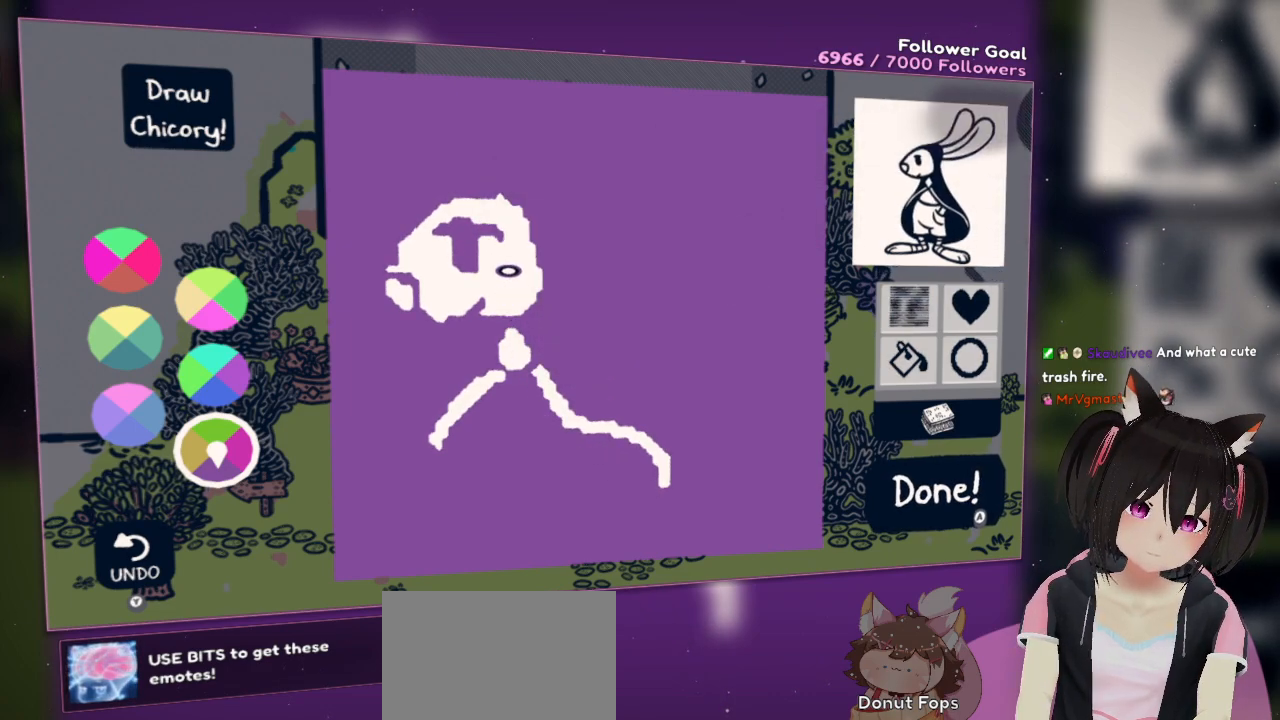
{"buttons": [], "left_stick": "center", "right_stick": "up-left", "events": [[200, "right_stick", "up-left"]]}
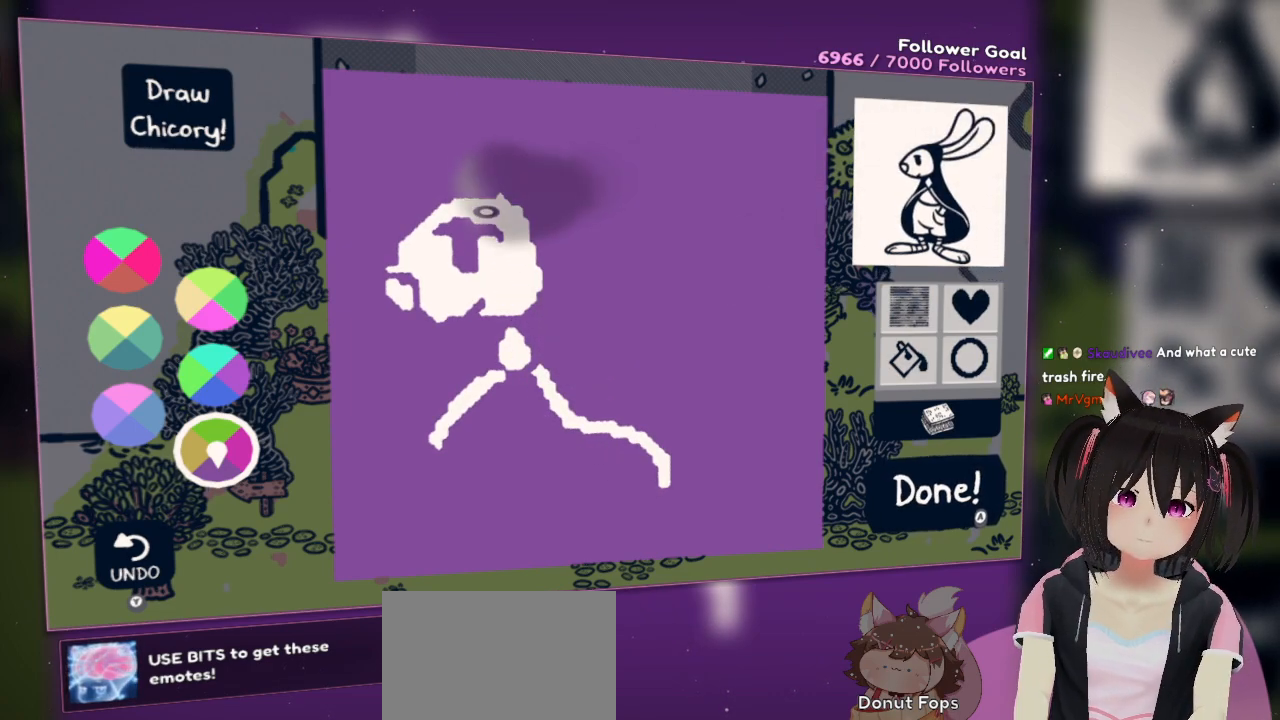
{"buttons": [], "left_stick": "center", "right_stick": "up-right", "events": [[100, "right_stick", "center"], [150, "right_stick", "up"], [217, "right_stick", "up-right"], [383, "right_stick", "center"], [500, "right_stick", "up-right"]]}
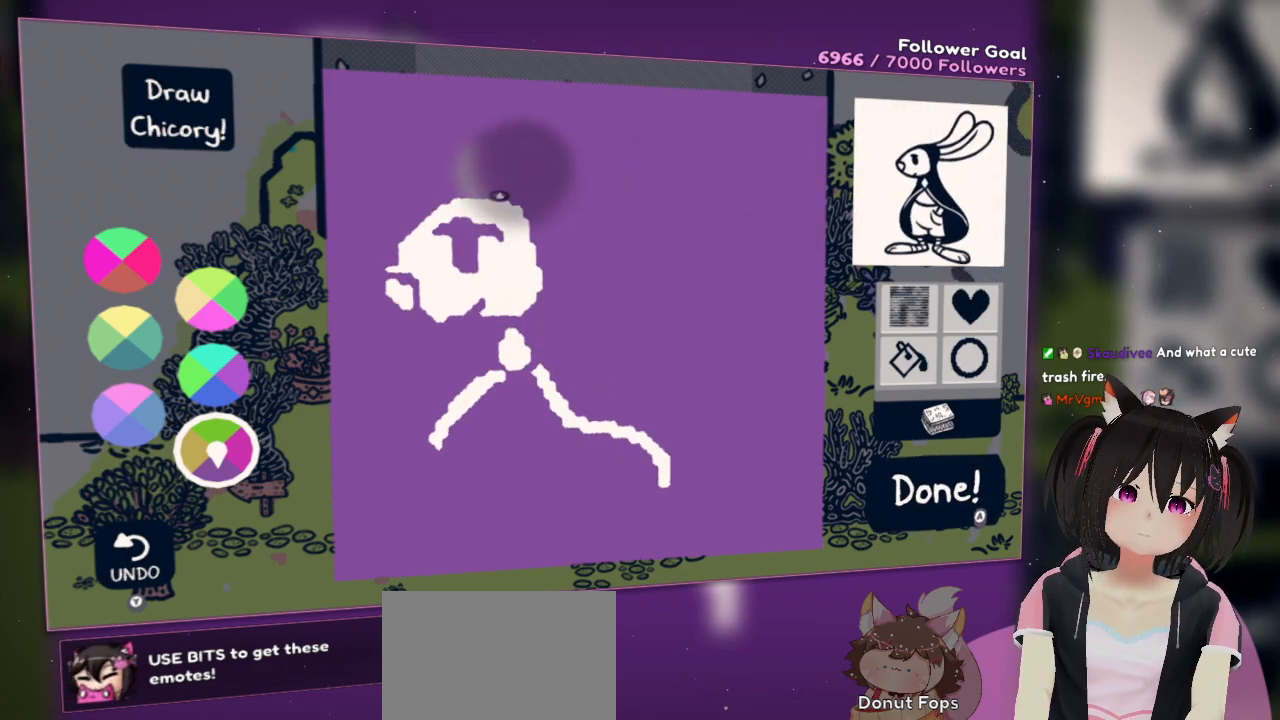
{"buttons": [], "left_stick": "center", "right_stick": "right", "events": [[250, "right_stick", "center"], [400, "right_stick", "right"]]}
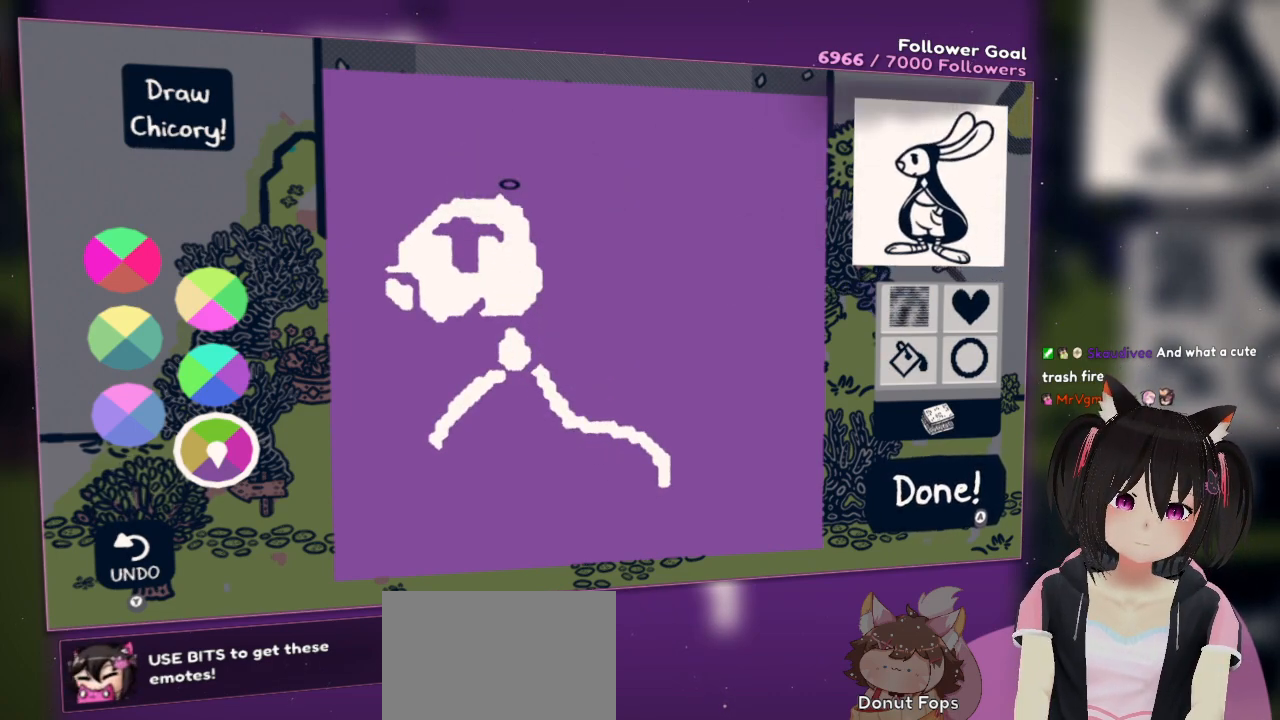
{"buttons": [], "left_stick": "center", "right_stick": "center", "events": [[100, "right_stick", "center"]]}
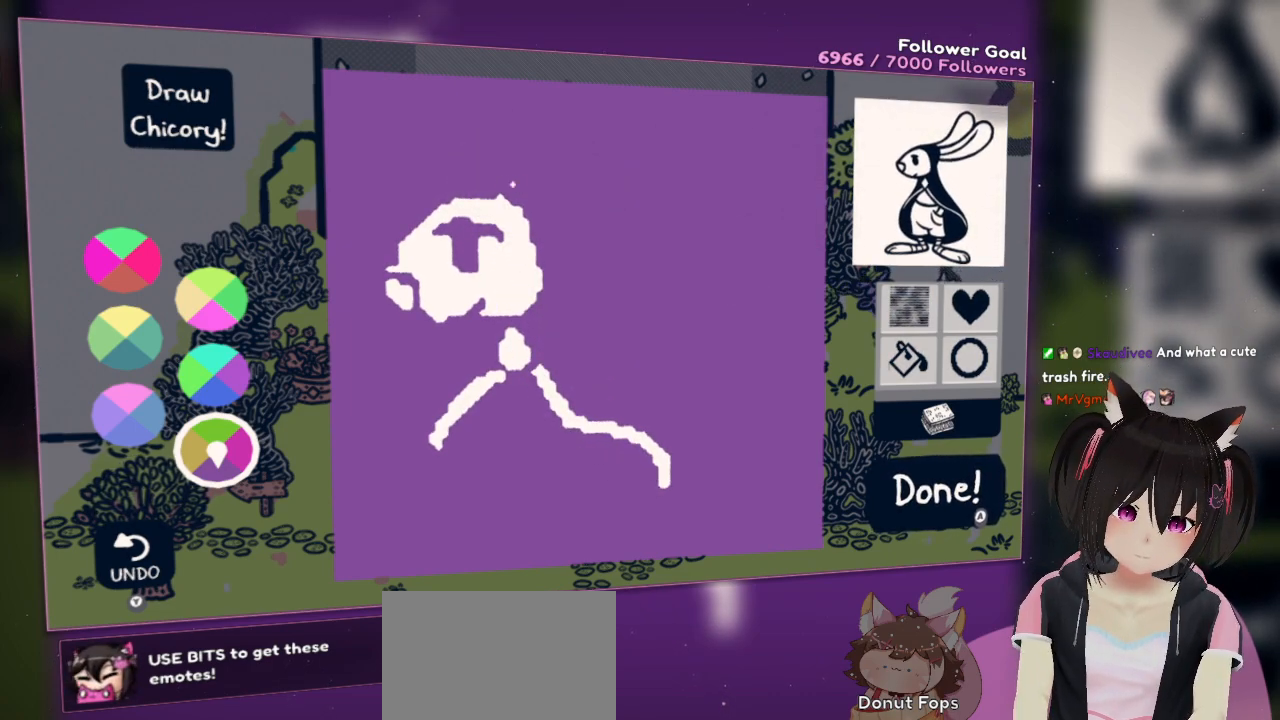
{"buttons": ["L2"], "left_stick": "center", "right_stick": "up-right", "events": [[33, "L2", "down"], [217, "right_stick", "right"], [417, "right_stick", "up-right"]]}
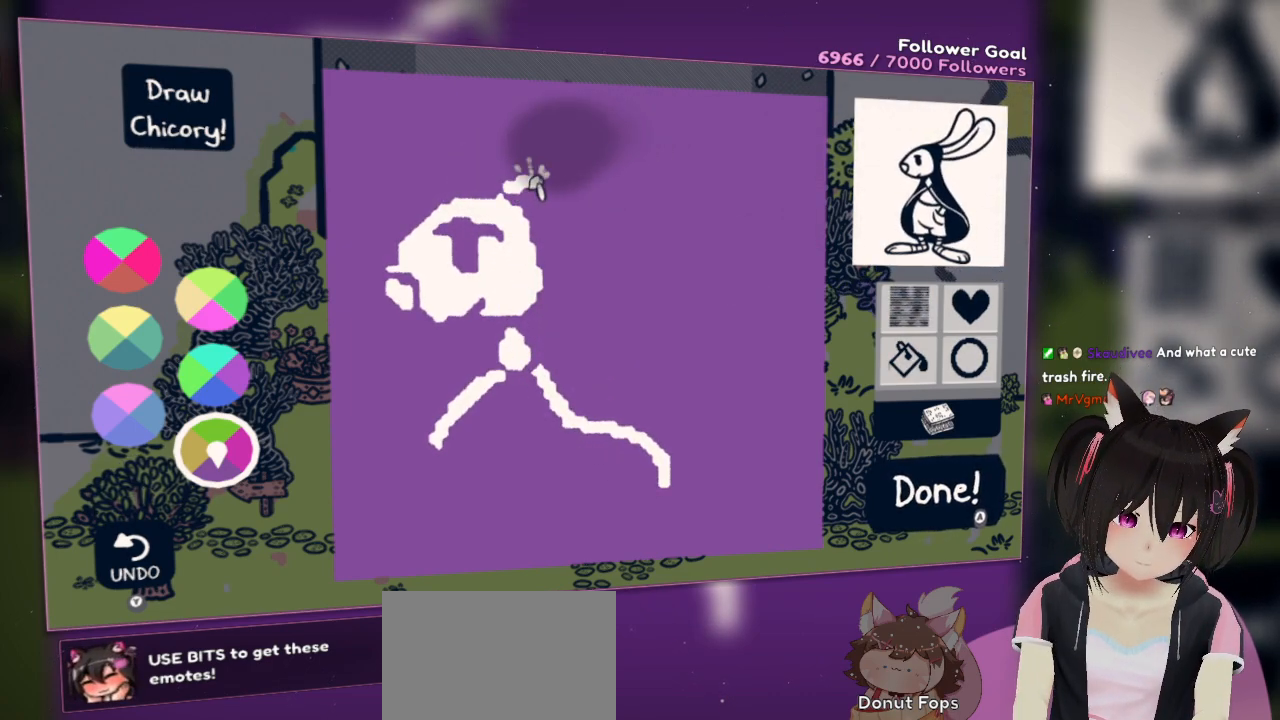
{"buttons": ["L2"], "left_stick": "center", "right_stick": "up-right", "events": []}
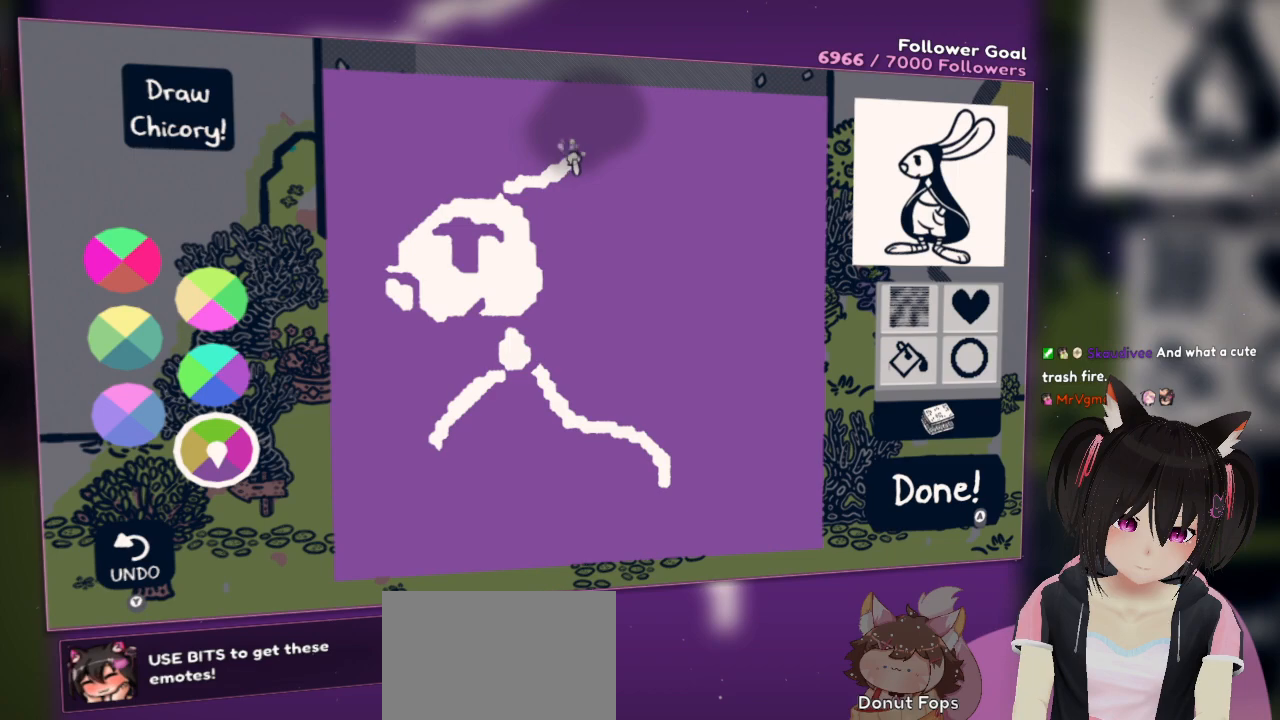
{"buttons": [], "left_stick": "center", "right_stick": "center", "events": [[333, "L2", "up"], [383, "right_stick", "center"], [417, "X", "down"], [450, "X", "up"]]}
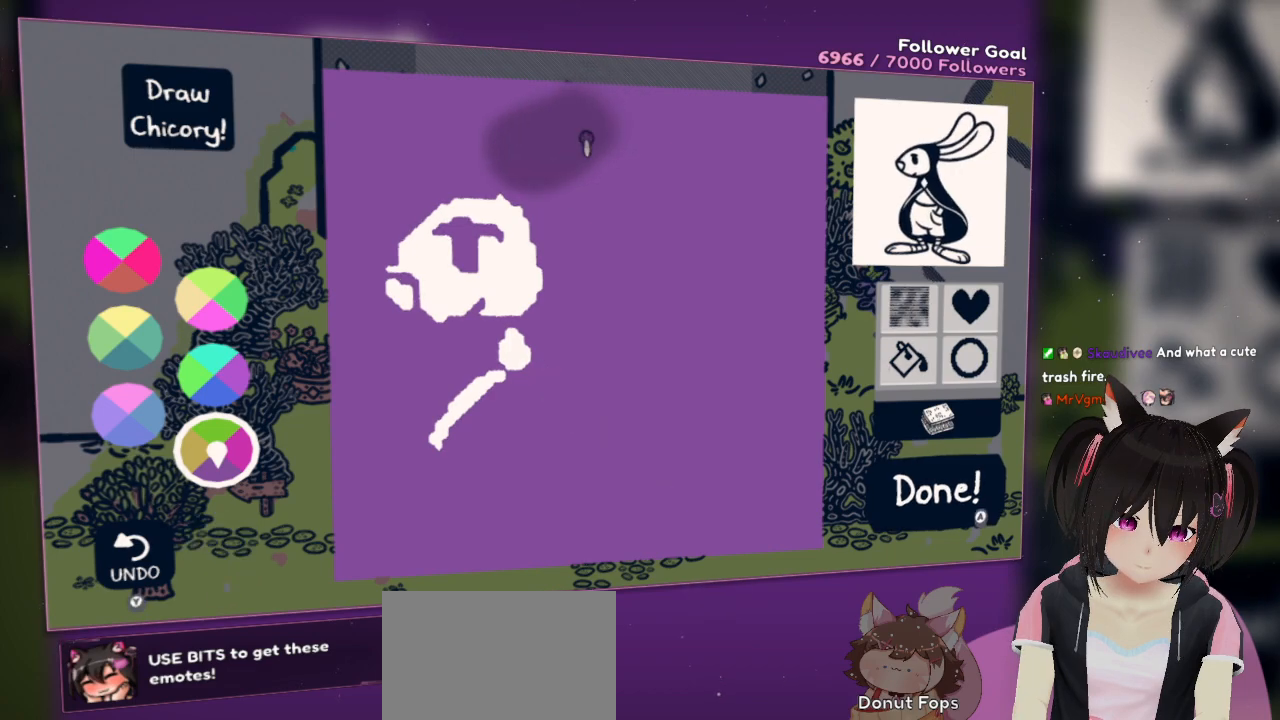
{"buttons": [], "left_stick": "center", "right_stick": "down-left", "events": [[83, "right_stick", "down-left"]]}
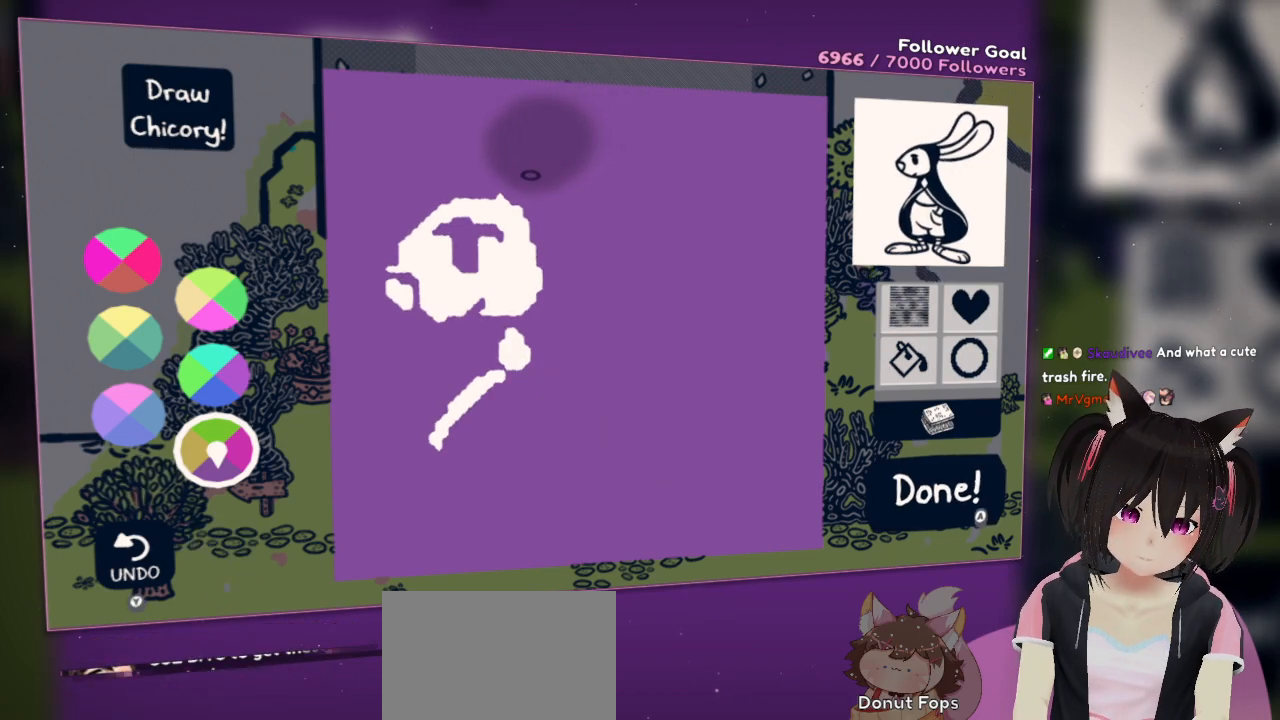
{"buttons": [], "left_stick": "center", "right_stick": "center", "events": [[150, "right_stick", "center"]]}
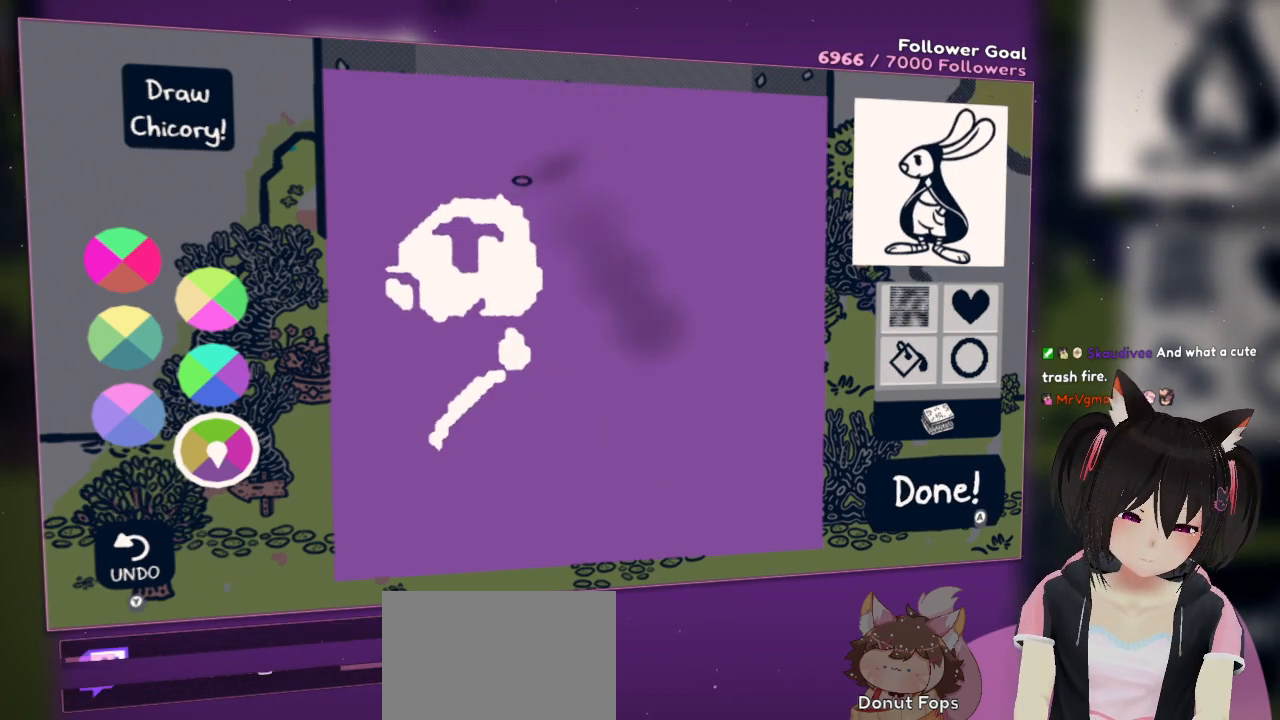
{"buttons": [], "left_stick": "center", "right_stick": "center", "events": []}
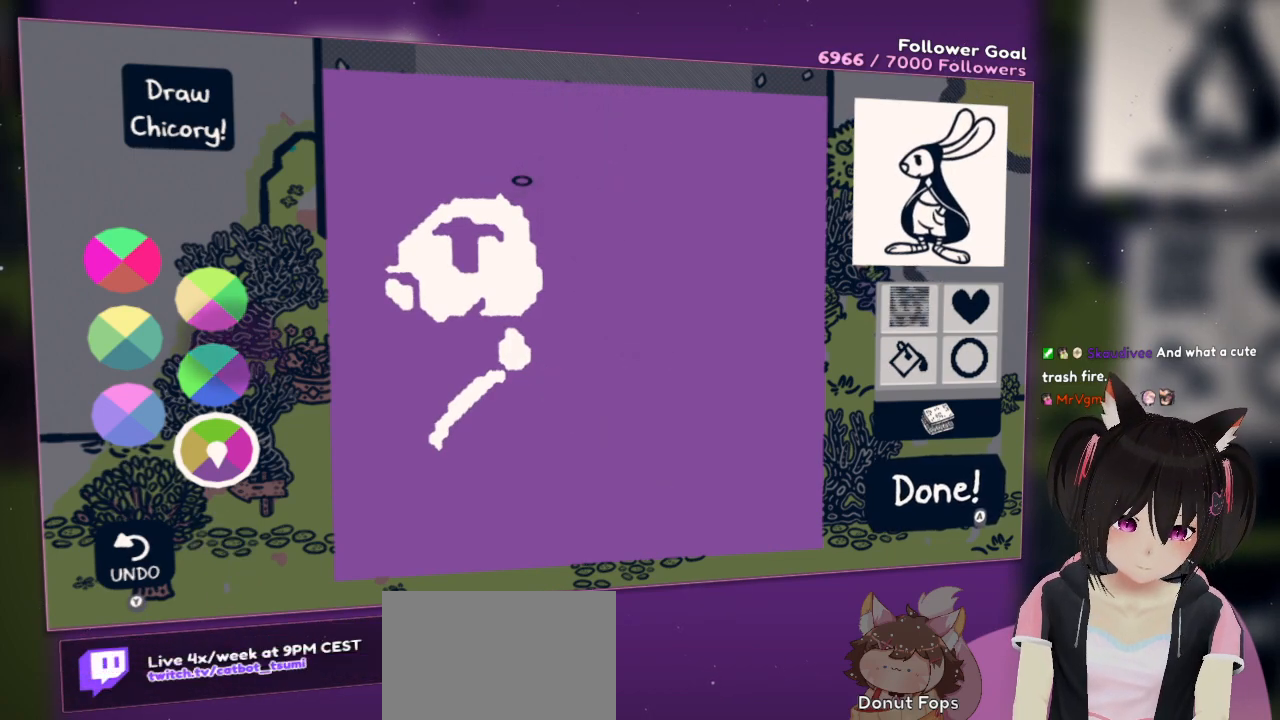
{"buttons": [], "left_stick": "center", "right_stick": "center", "events": []}
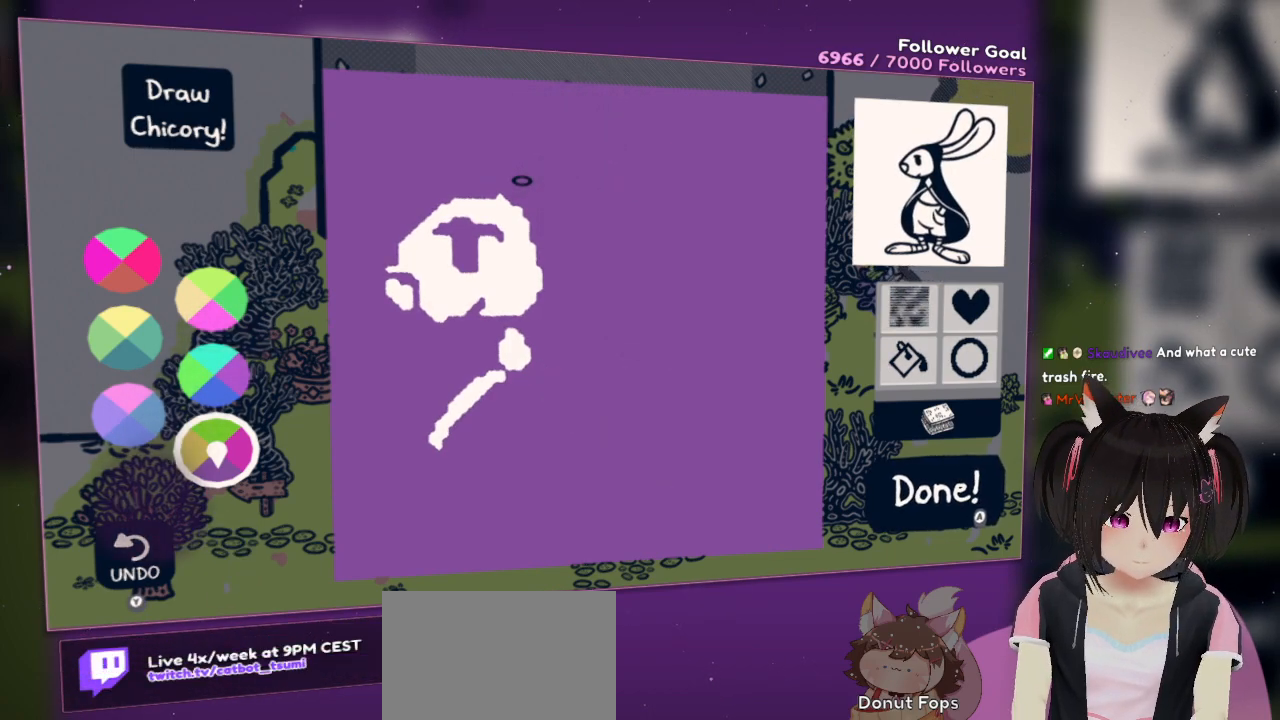
{"buttons": [], "left_stick": "center", "right_stick": "center", "events": []}
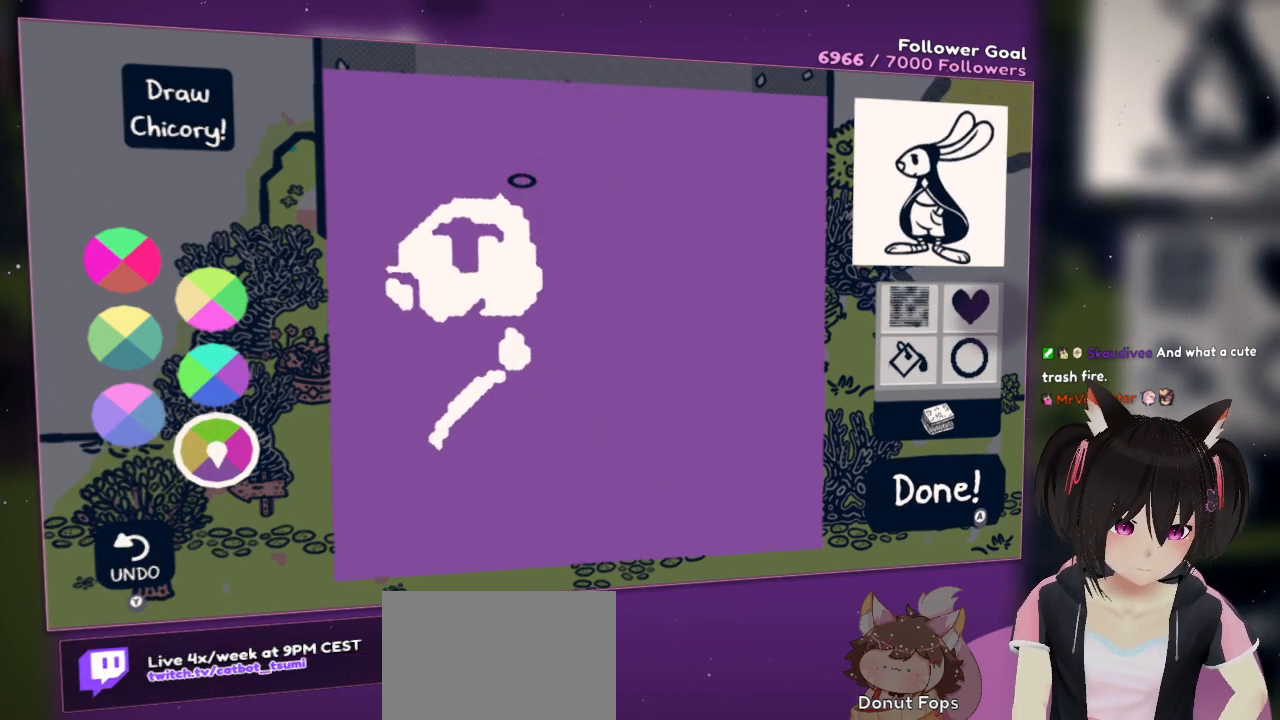
{"buttons": [], "left_stick": "center", "right_stick": "center", "events": []}